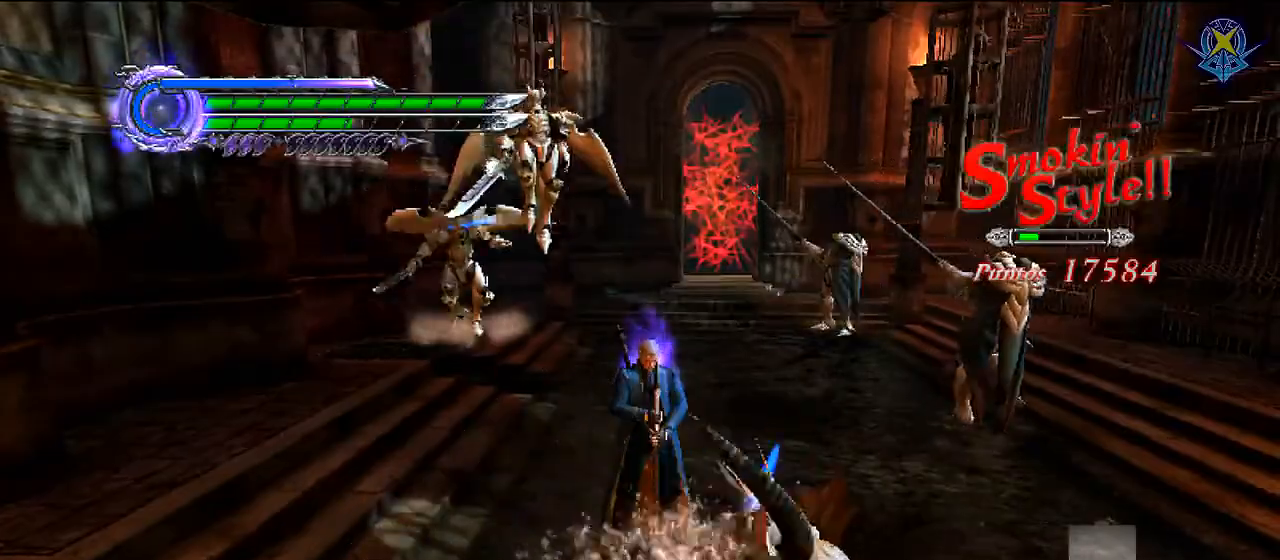
Gameplay with a controller (Nintendo layout); each line is a JSON object with the inputs held at the frame after it. "events" lists button and stick changes between this image and that frame as [ms after this image, input, new state], when the widget could be followed in between. Not read: L3 R3 Z.
{"buttons": [], "left_stick": "center", "right_stick": "center", "events": []}
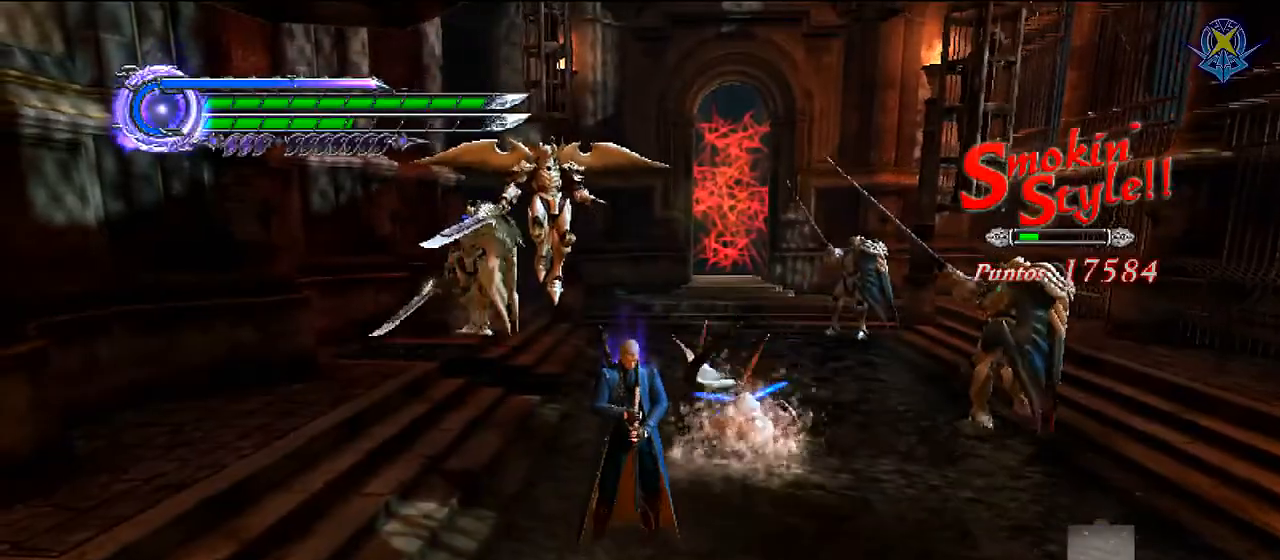
{"buttons": [], "left_stick": "center", "right_stick": "center", "events": []}
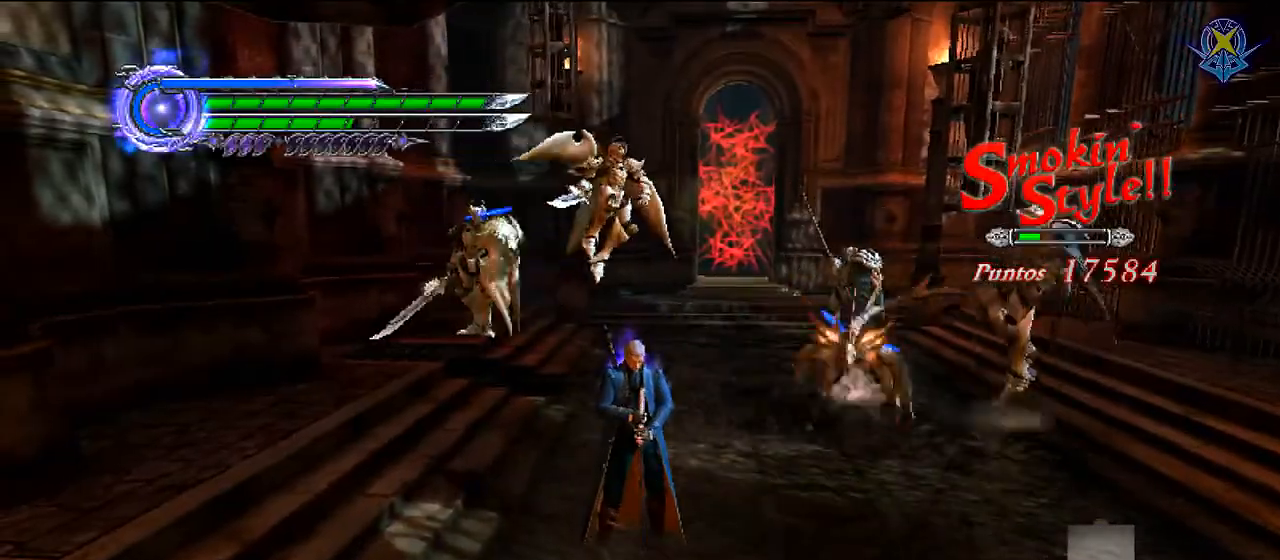
{"buttons": [], "left_stick": "center", "right_stick": "center", "events": []}
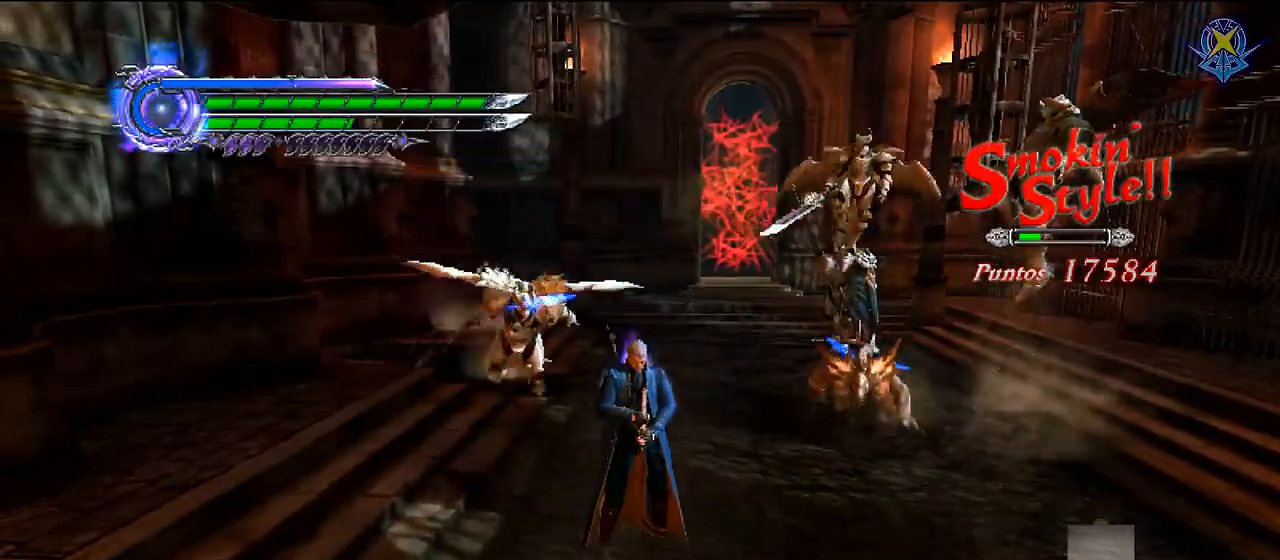
{"buttons": ["B"], "left_stick": "center", "right_stick": "center", "events": [[301, "B", "down"]]}
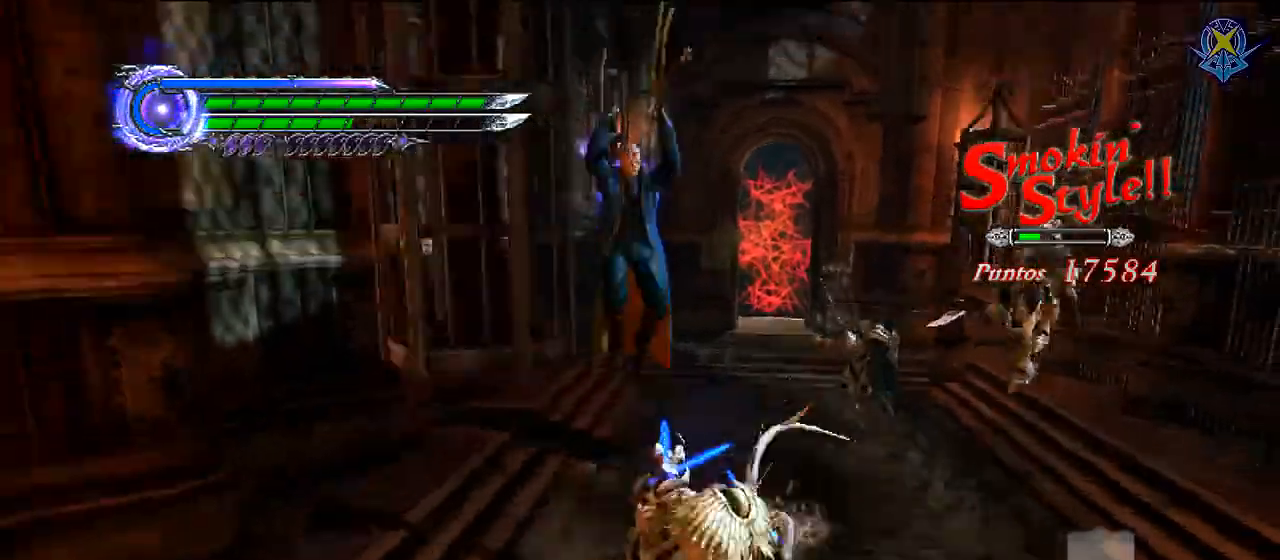
{"buttons": ["R1"], "left_stick": "center", "right_stick": "center", "events": [[133, "B", "up"], [367, "R1", "down"]]}
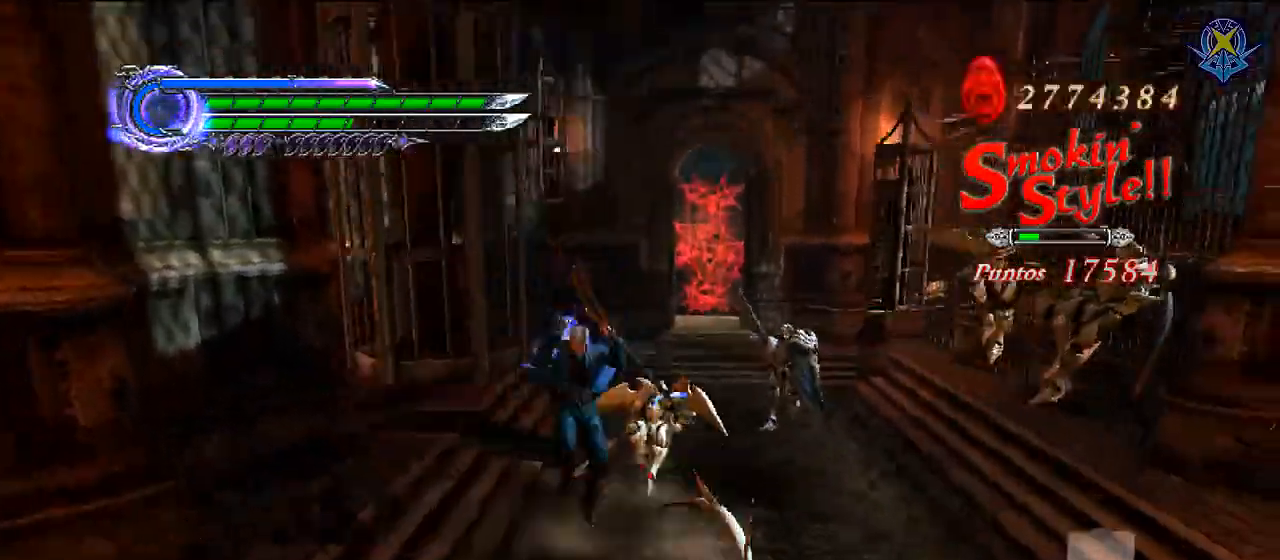
{"buttons": ["R1"], "left_stick": "center", "right_stick": "center", "events": [[34, "X", "down"], [67, "Y", "down"], [134, "X", "up"], [201, "Y", "up"], [267, "X", "down"], [434, "X", "up"]]}
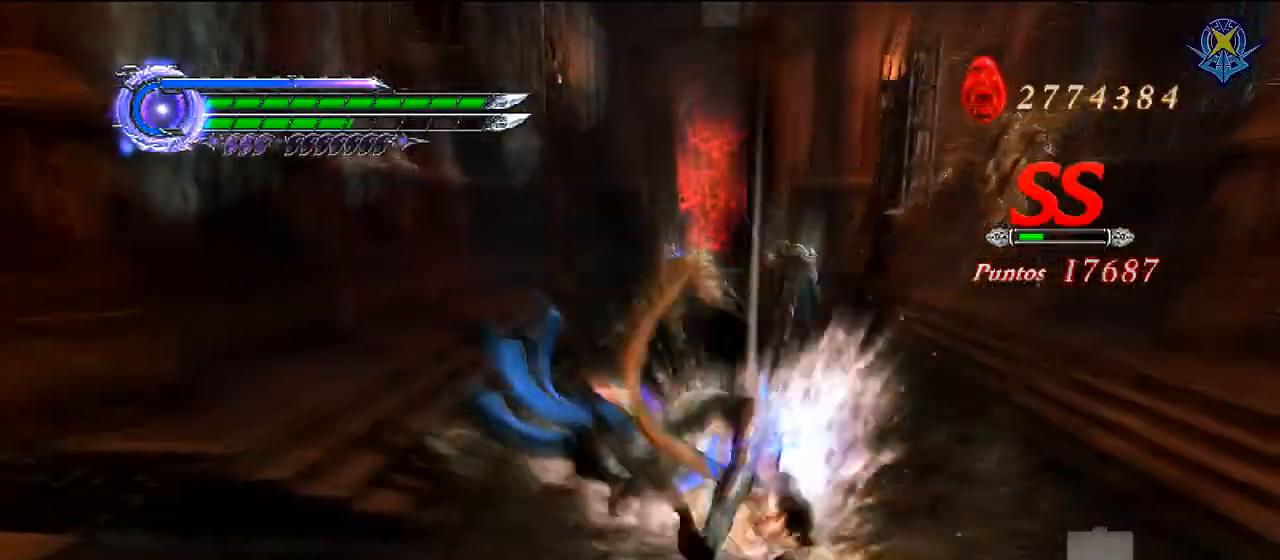
{"buttons": ["R1"], "left_stick": "center", "right_stick": "center", "events": [[300, "left_stick", "down-right"], [334, "X", "down"], [434, "left_stick", "center"], [467, "X", "up"]]}
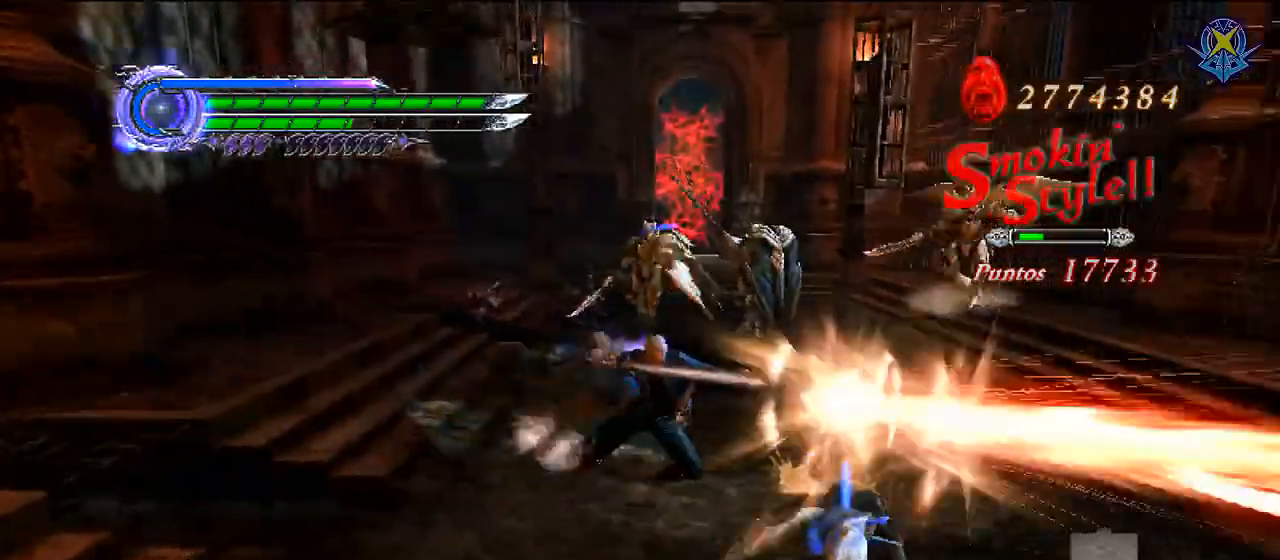
{"buttons": ["X", "R1"], "left_stick": "center", "right_stick": "center", "events": [[33, "X", "down"], [133, "X", "up"], [200, "X", "down"], [300, "X", "up"], [367, "X", "down"]]}
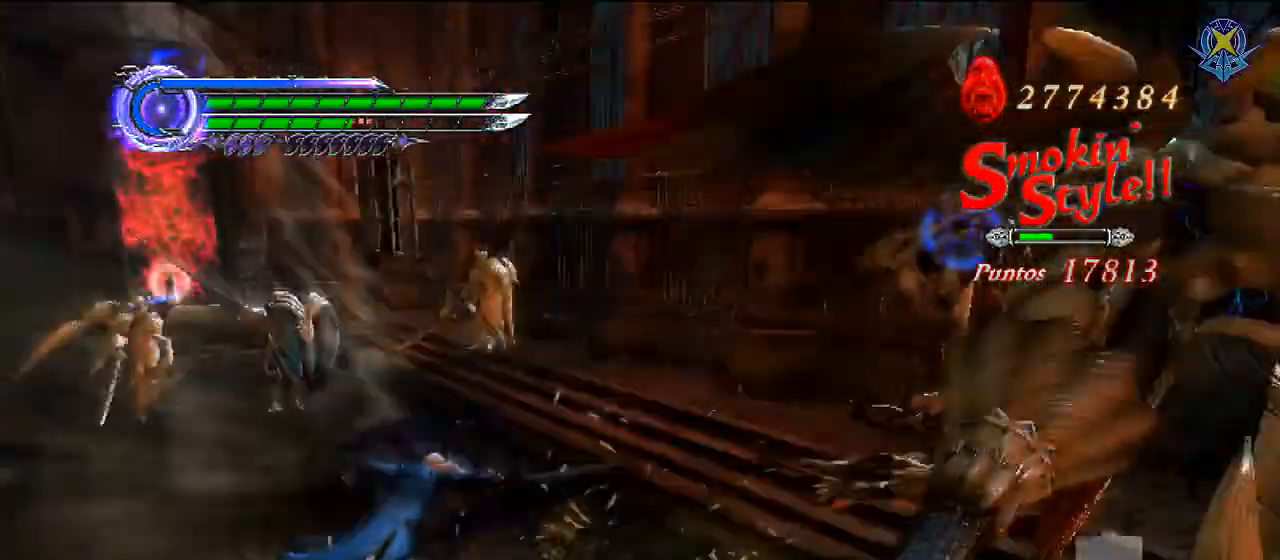
{"buttons": ["R1"], "left_stick": "right", "right_stick": "center", "events": [[33, "X", "up"], [100, "X", "down"], [233, "X", "up"], [367, "R1", "up"], [433, "left_stick", "right"], [467, "R1", "down"]]}
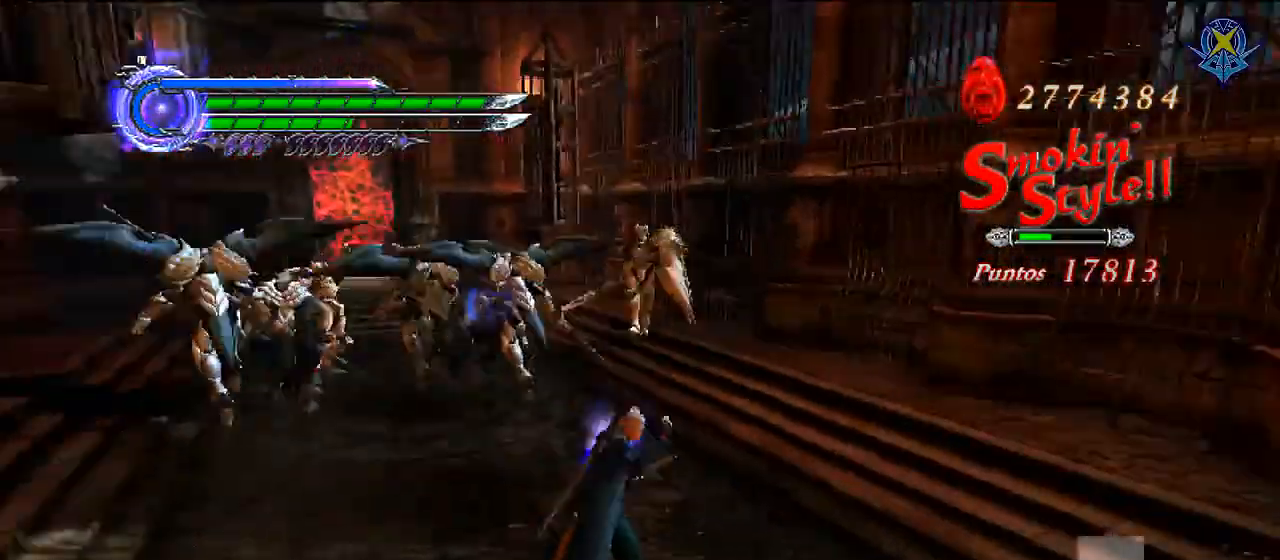
{"buttons": [], "left_stick": "down-right", "right_stick": "center", "events": [[33, "B", "down"], [167, "B", "up"], [267, "R1", "up"], [467, "left_stick", "down-right"]]}
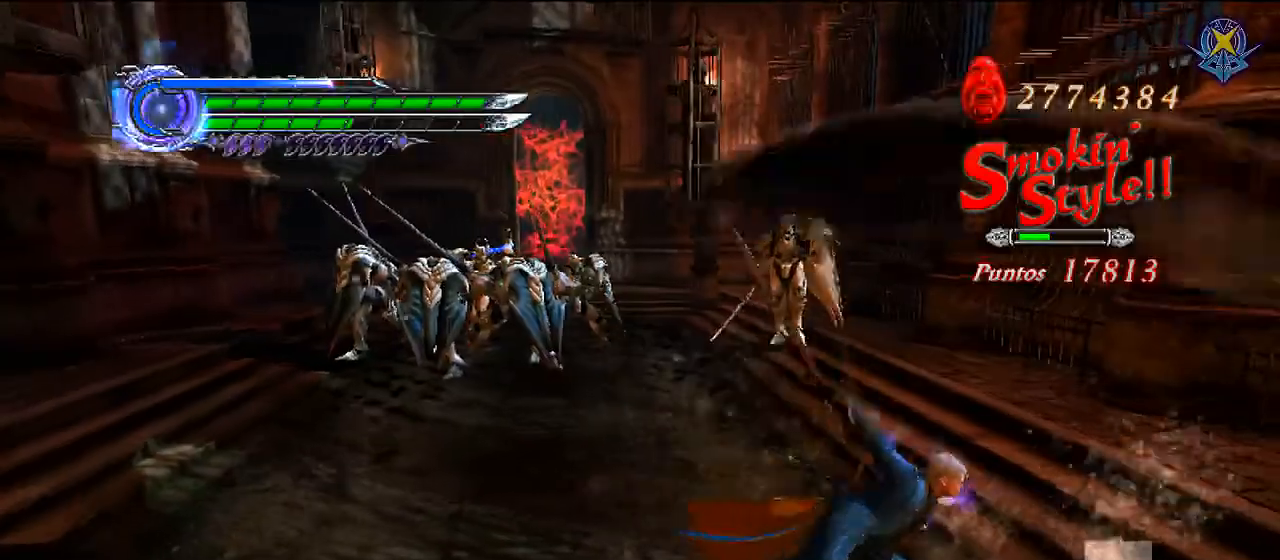
{"buttons": [], "left_stick": "down", "right_stick": "center", "events": [[133, "left_stick", "down"]]}
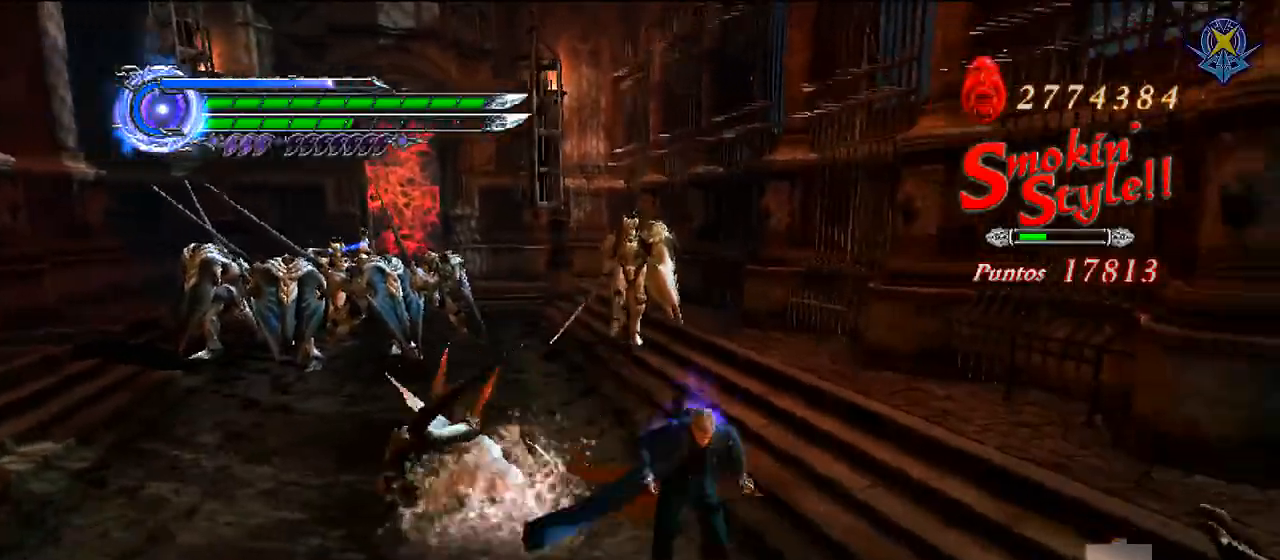
{"buttons": [], "left_stick": "down", "right_stick": "center", "events": []}
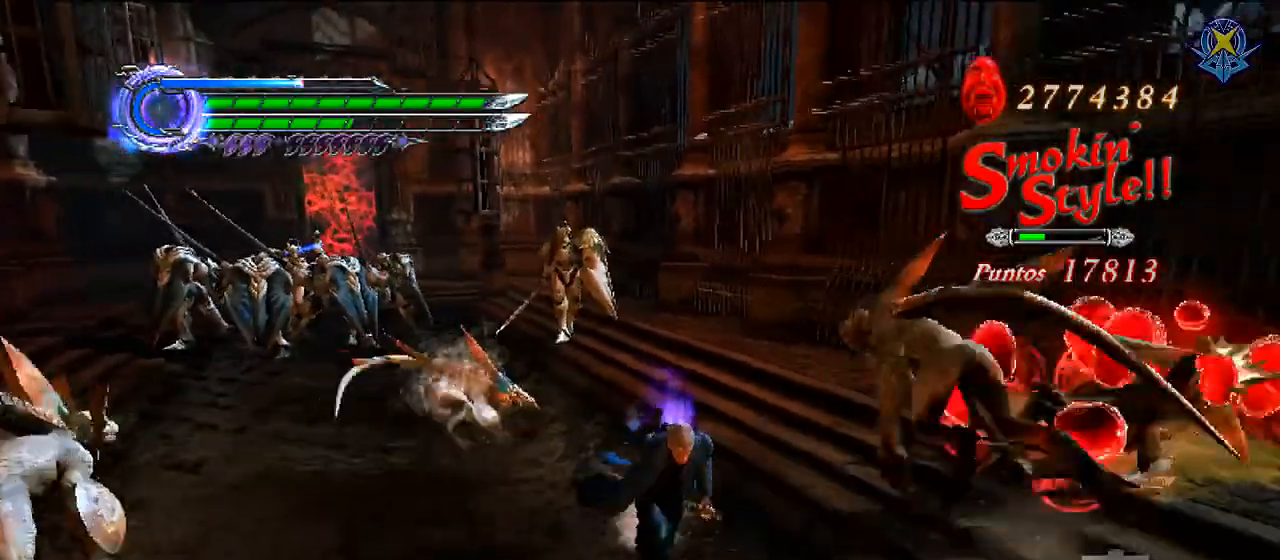
{"buttons": [], "left_stick": "down-right", "right_stick": "center", "events": [[101, "left_stick", "down-right"]]}
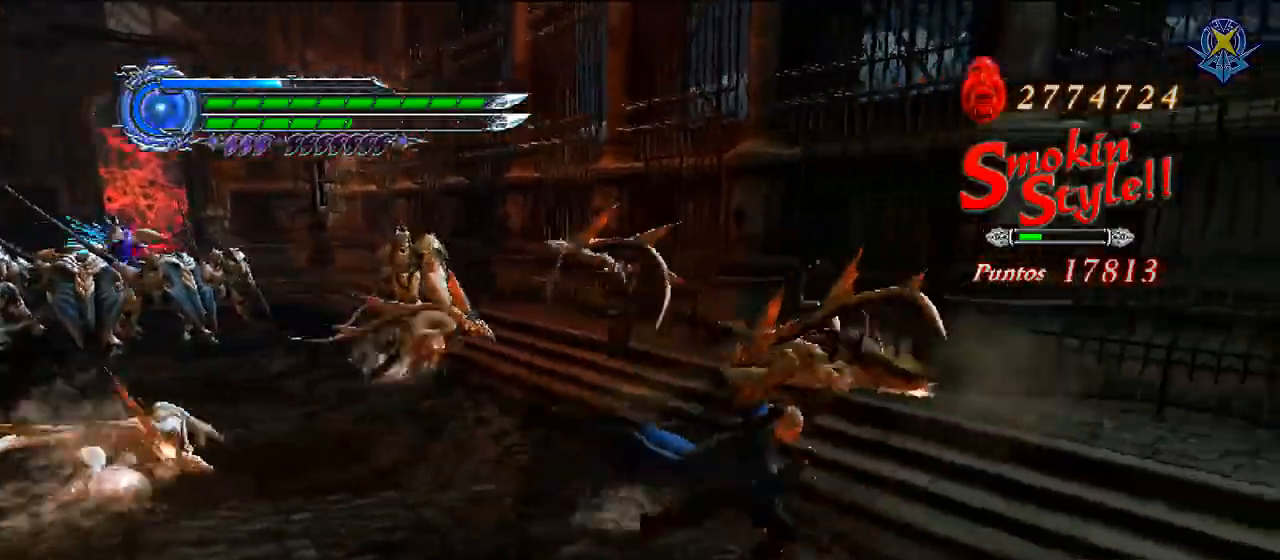
{"buttons": ["L1"], "left_stick": "left", "right_stick": "center", "events": [[334, "left_stick", "left"], [400, "L1", "down"]]}
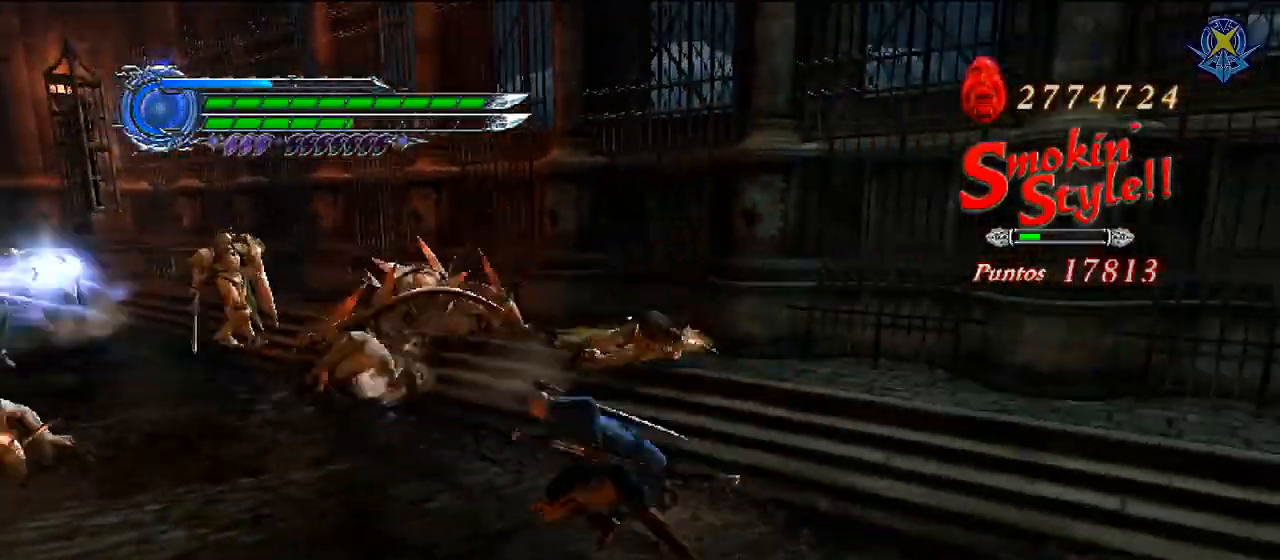
{"buttons": [], "left_stick": "center", "right_stick": "center", "events": [[33, "left_stick", "center"], [66, "L1", "up"], [166, "A", "down"], [166, "X", "down"], [433, "A", "up"], [433, "X", "up"]]}
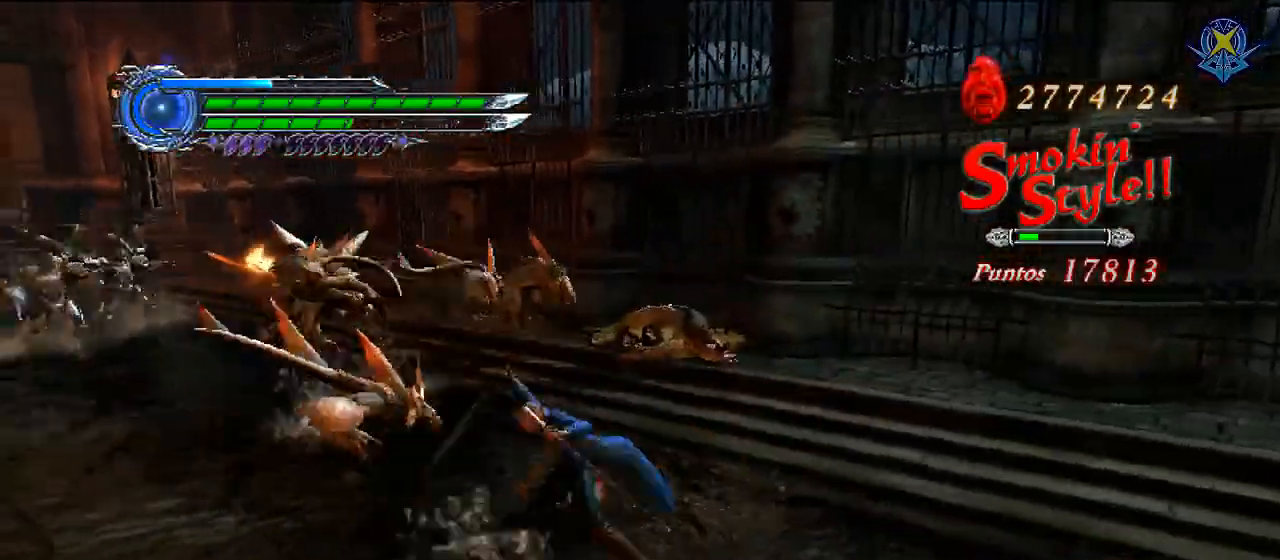
{"buttons": ["X", "R1"], "left_stick": "center", "right_stick": "center", "events": [[400, "R1", "down"], [400, "X", "down"]]}
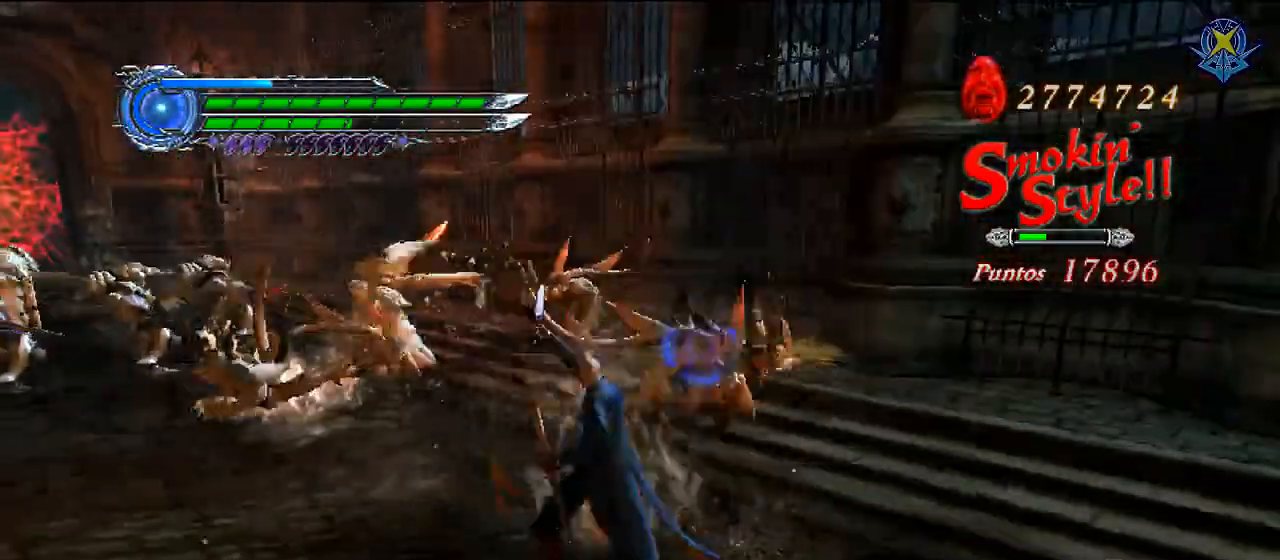
{"buttons": ["B"], "left_stick": "down-right", "right_stick": "center", "events": [[67, "X", "up"], [234, "R1", "up"], [301, "left_stick", "down-right"], [468, "B", "down"]]}
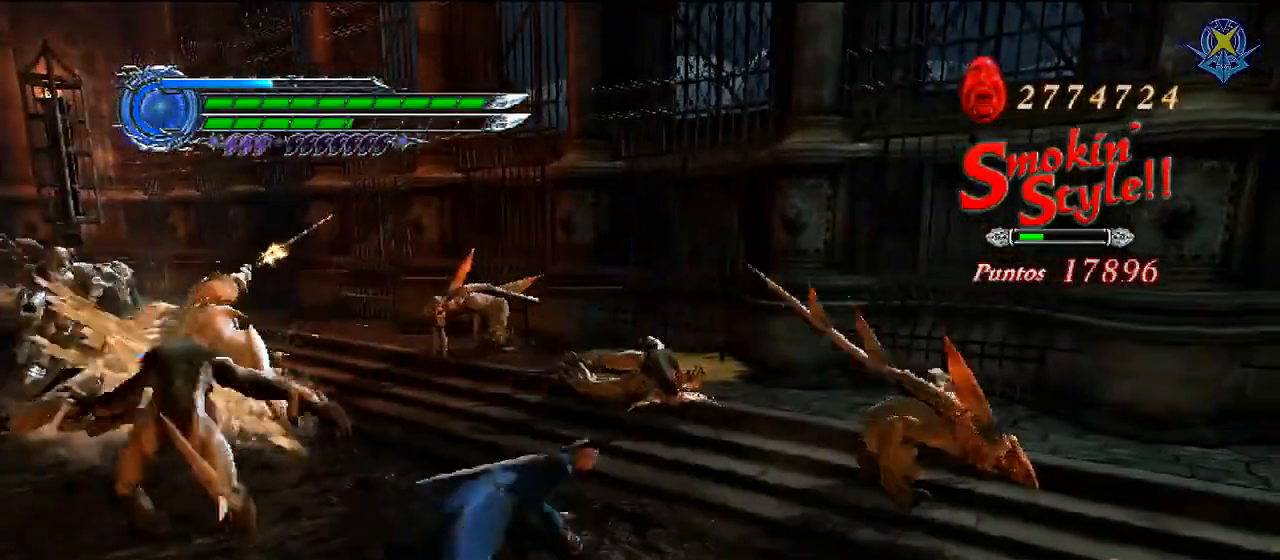
{"buttons": [], "left_stick": "center", "right_stick": "center", "events": [[234, "B", "up"], [467, "left_stick", "center"]]}
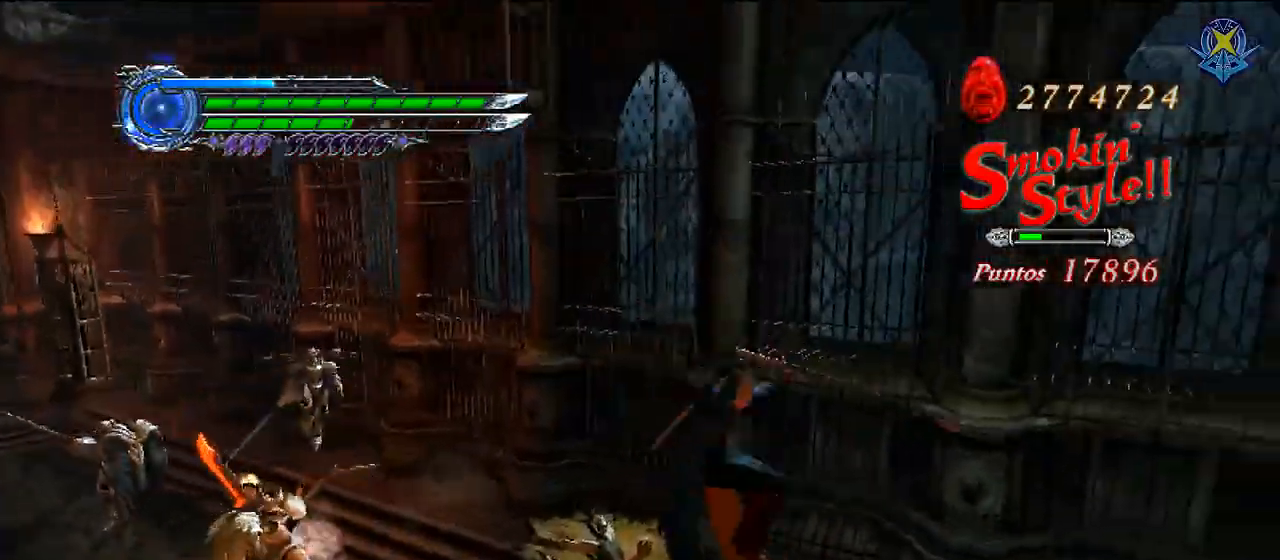
{"buttons": ["Y", "R1"], "left_stick": "center", "right_stick": "center", "events": [[33, "R1", "down"], [300, "Y", "down"], [433, "Y", "up"], [500, "Y", "down"]]}
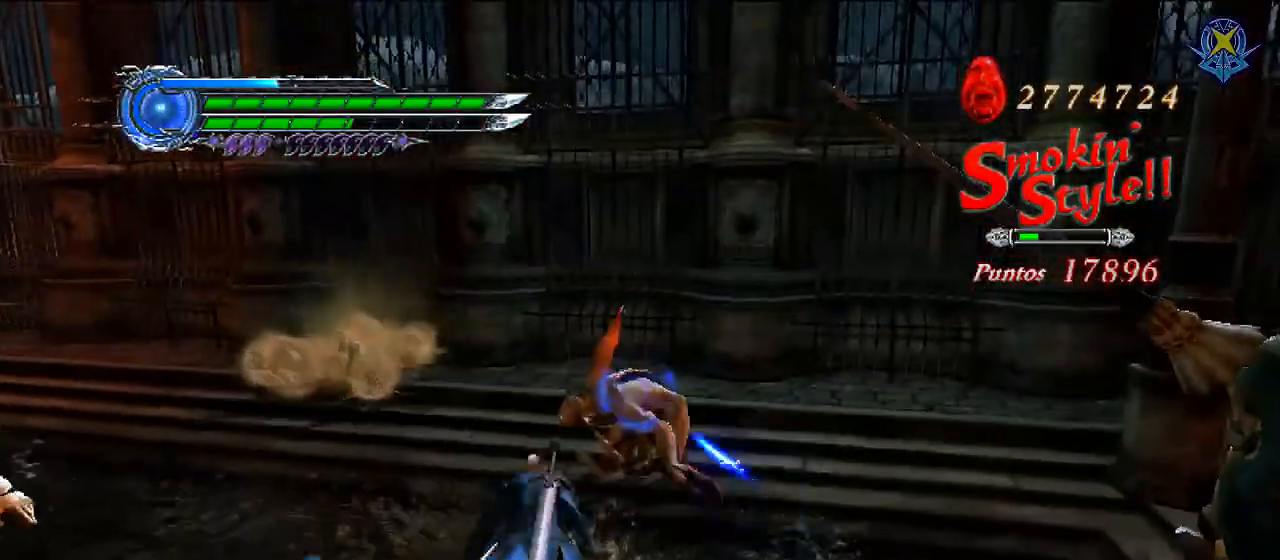
{"buttons": ["X", "R1"], "left_stick": "up", "right_stick": "center", "events": [[100, "Y", "up"], [167, "Y", "down"], [300, "Y", "up"], [434, "X", "down"], [467, "left_stick", "up"]]}
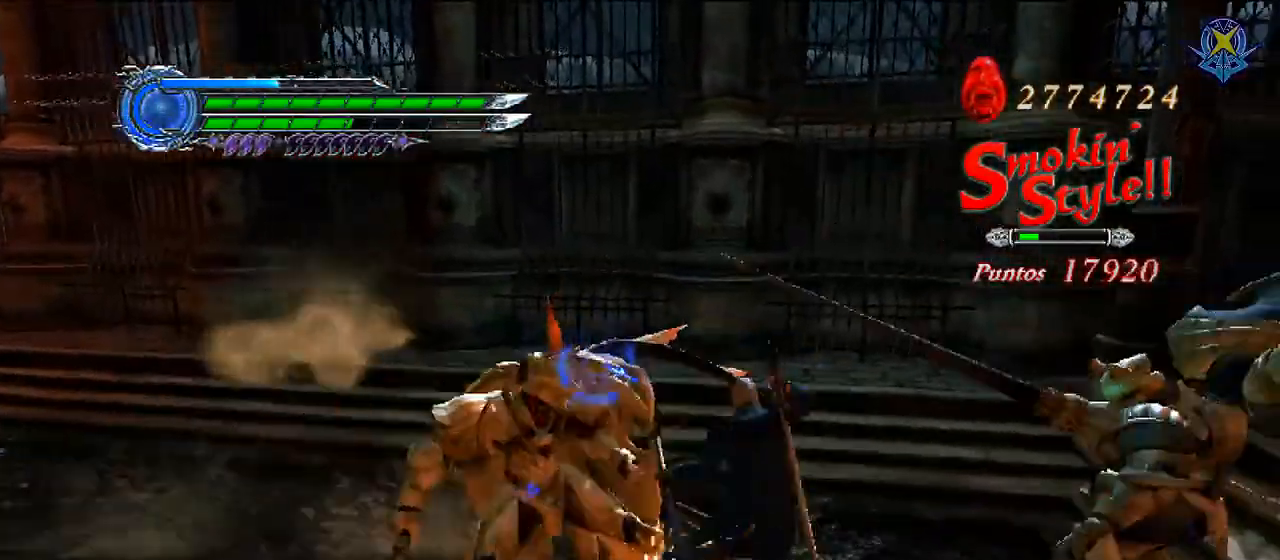
{"buttons": ["X", "R1"], "left_stick": "center", "right_stick": "center", "events": [[34, "X", "up"], [101, "X", "down"], [301, "X", "up"], [334, "left_stick", "center"], [368, "X", "down"], [468, "X", "up"], [501, "X", "down"]]}
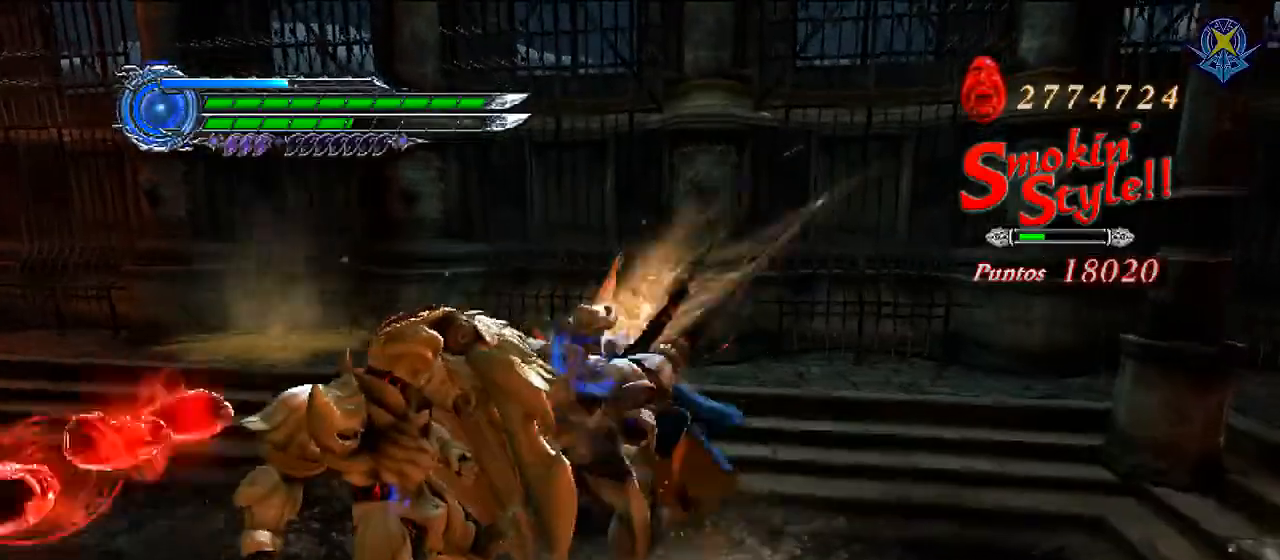
{"buttons": ["X", "R1"], "left_stick": "center", "right_stick": "center", "events": [[100, "X", "up"], [200, "X", "down"], [334, "X", "up"], [434, "X", "down"]]}
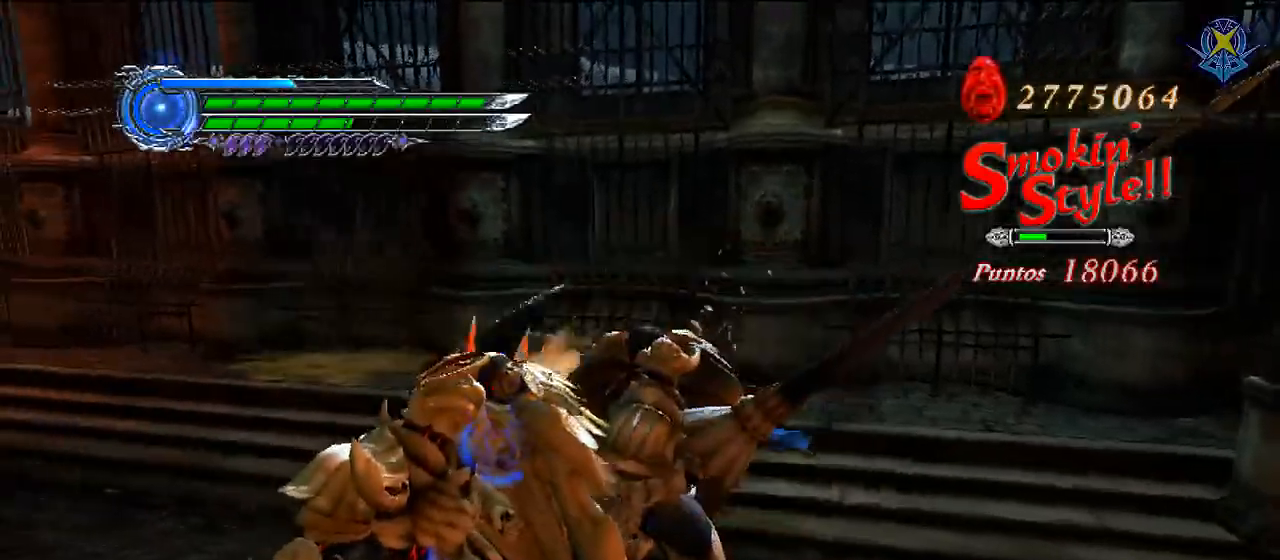
{"buttons": [], "left_stick": "center", "right_stick": "center", "events": [[100, "X", "up"], [433, "R1", "up"]]}
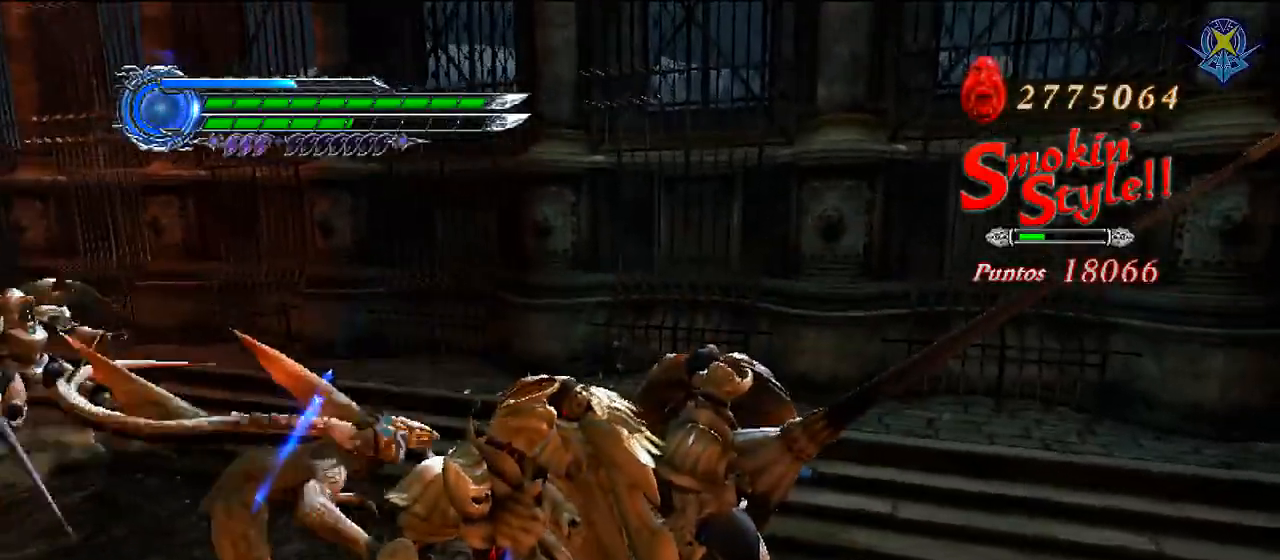
{"buttons": [], "left_stick": "down", "right_stick": "center", "events": [[67, "B", "down"], [100, "left_stick", "down"], [300, "B", "up"]]}
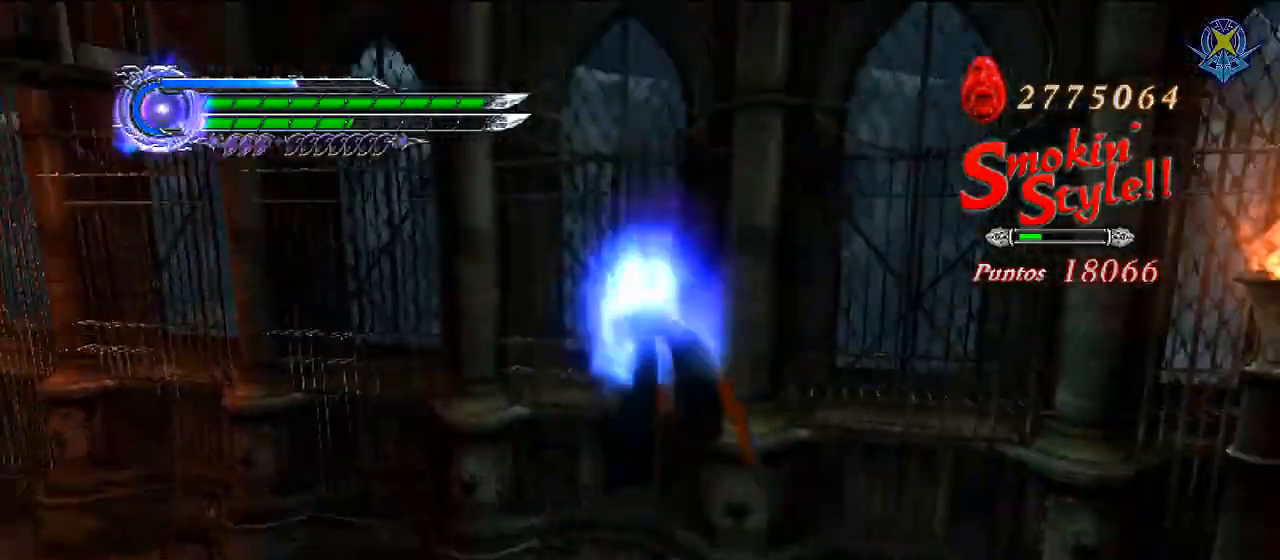
{"buttons": [], "left_stick": "down-right", "right_stick": "center", "events": [[67, "left_stick", "down-right"], [167, "left_stick", "center"], [434, "left_stick", "down-right"]]}
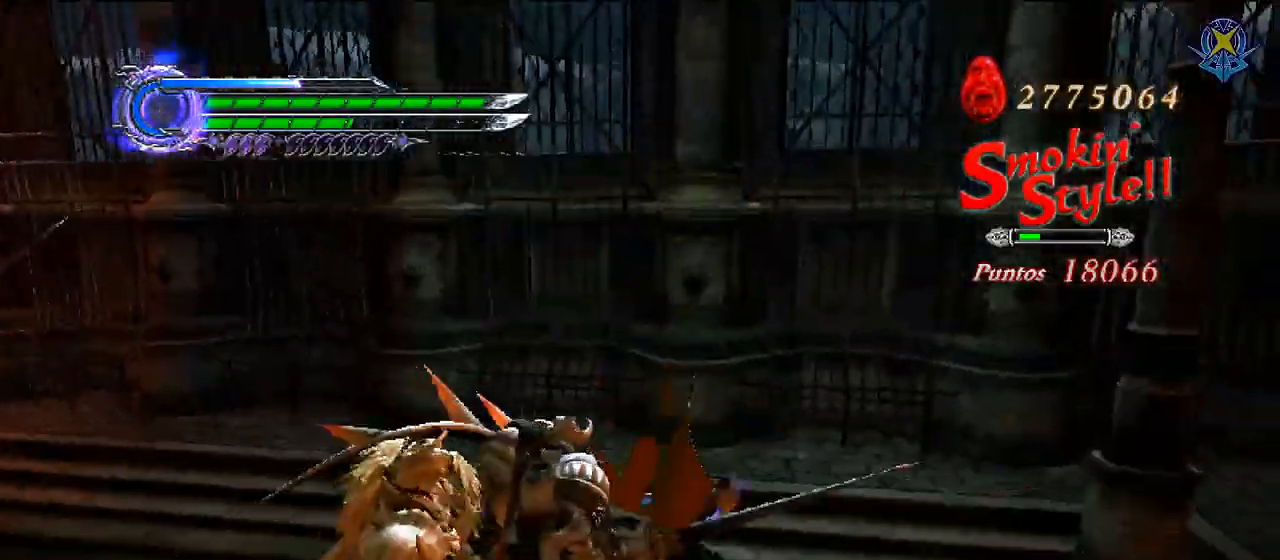
{"buttons": [], "left_stick": "down-right", "right_stick": "center", "events": [[200, "B", "down"], [434, "B", "up"]]}
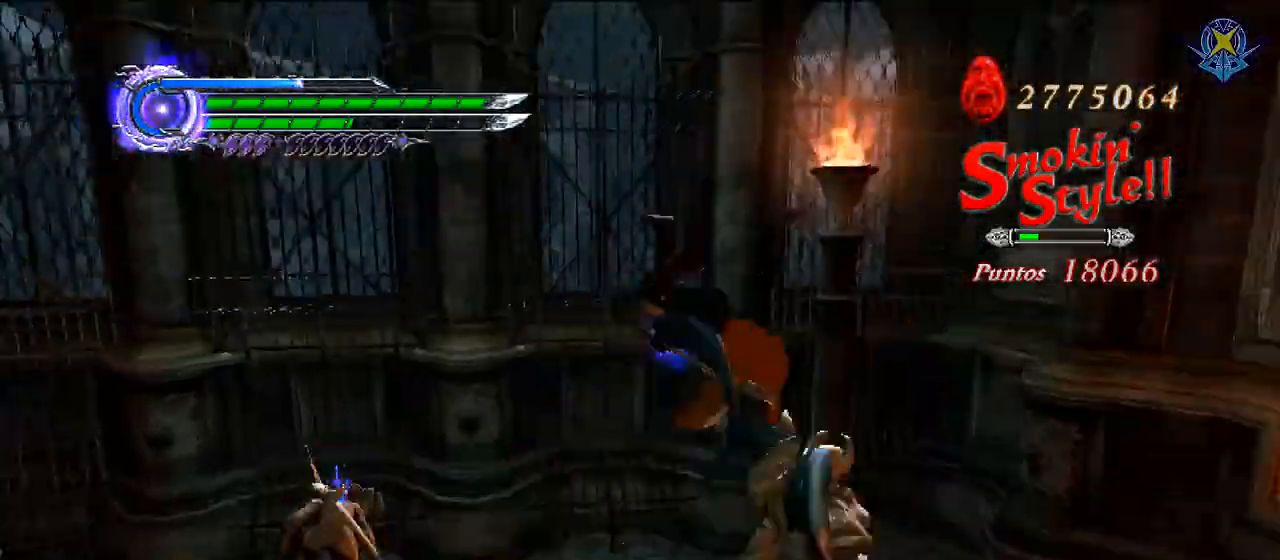
{"buttons": ["R1"], "left_stick": "center", "right_stick": "center", "events": [[66, "left_stick", "center"], [200, "R1", "down"], [367, "Y", "down"], [500, "Y", "up"]]}
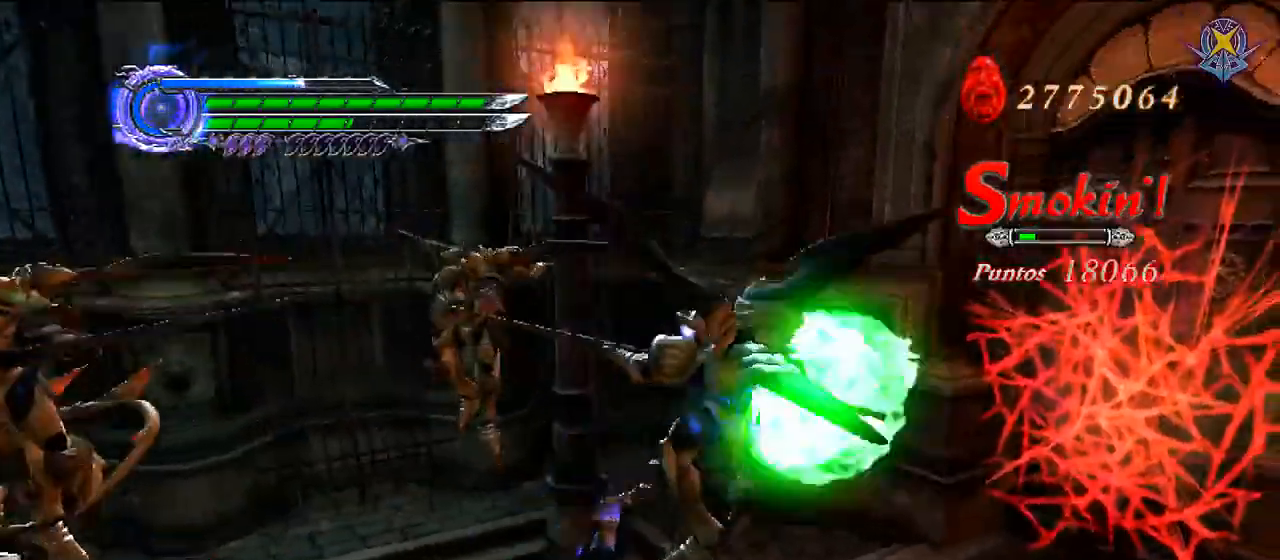
{"buttons": ["R1"], "left_stick": "center", "right_stick": "center", "events": [[67, "Y", "down"], [167, "Y", "up"], [234, "Y", "down"], [367, "Y", "up"]]}
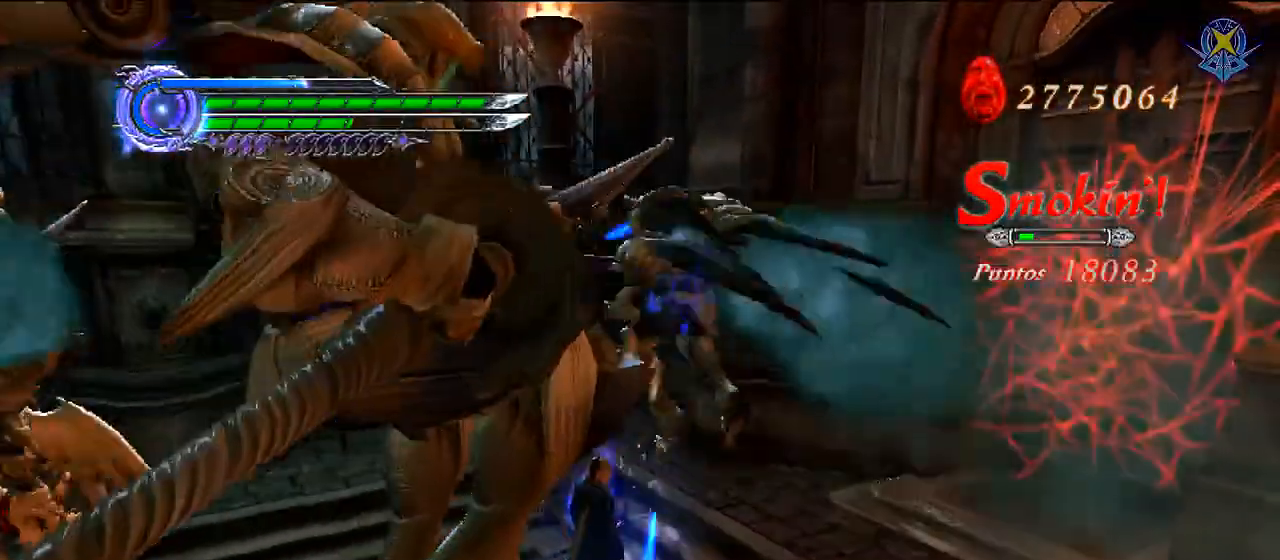
{"buttons": ["R1"], "left_stick": "down", "right_stick": "center", "events": [[66, "left_stick", "down"], [166, "B", "down"], [467, "B", "up"]]}
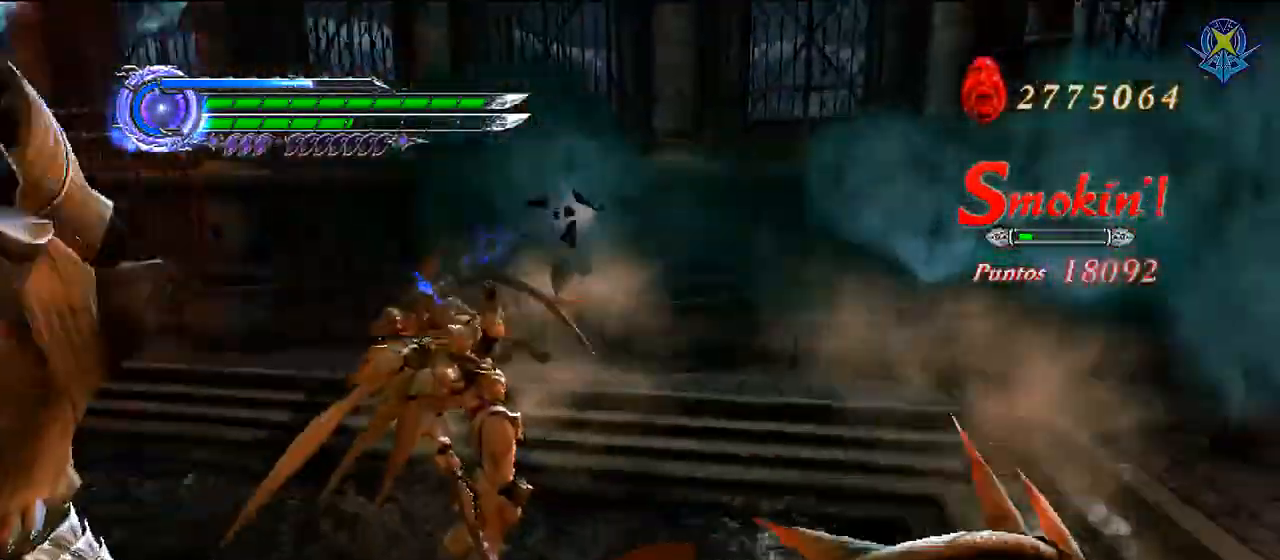
{"buttons": ["R1"], "left_stick": "center", "right_stick": "center", "events": [[267, "left_stick", "center"]]}